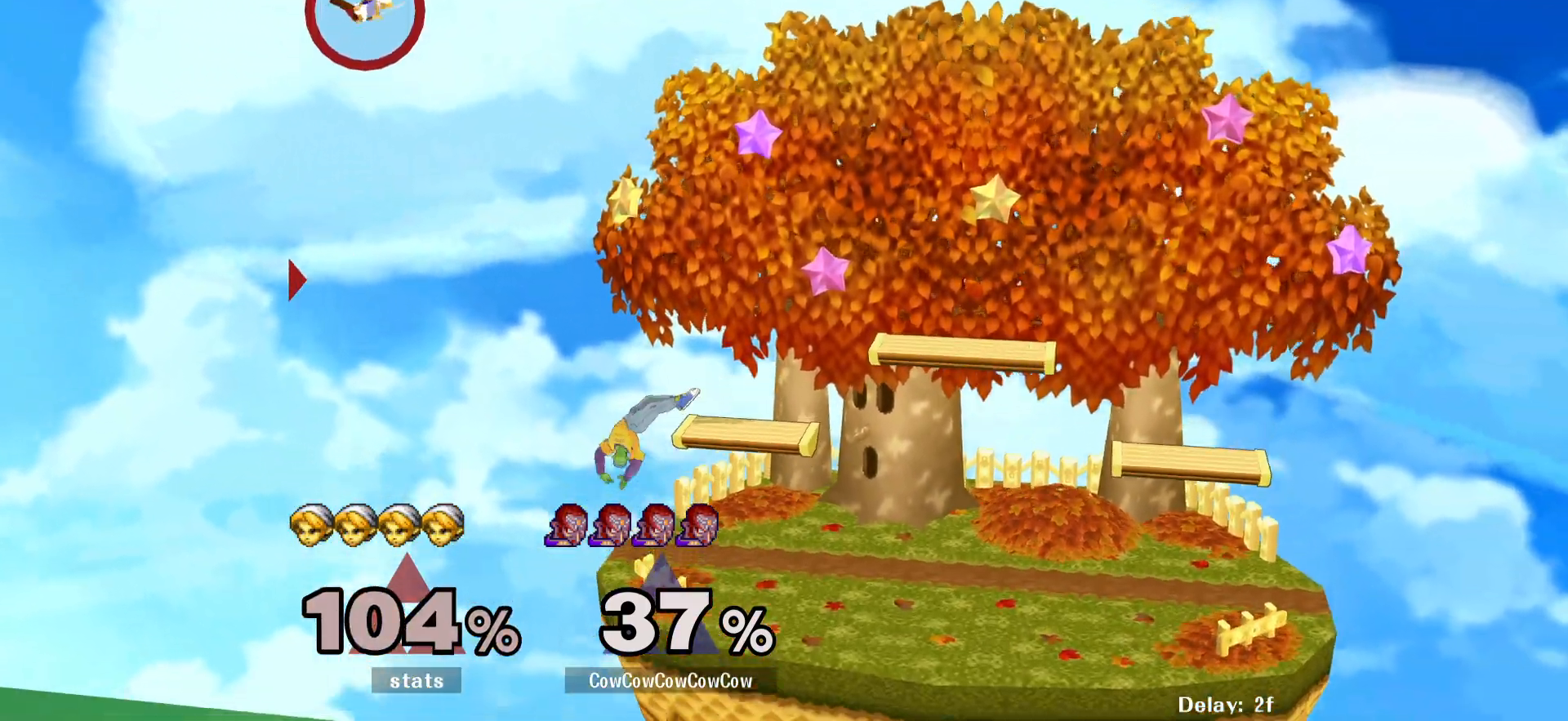
Gameplay with a controller (arcade stick); each line is a JSON object with the inputs held at the frame after it. "events" lists button and stick changes between this image and that frame as [ms after this image, input, new state], when the widget could be followed in between. Not read: L3 R3.
{"buttons": ["DPAD_LEFT"], "events": []}
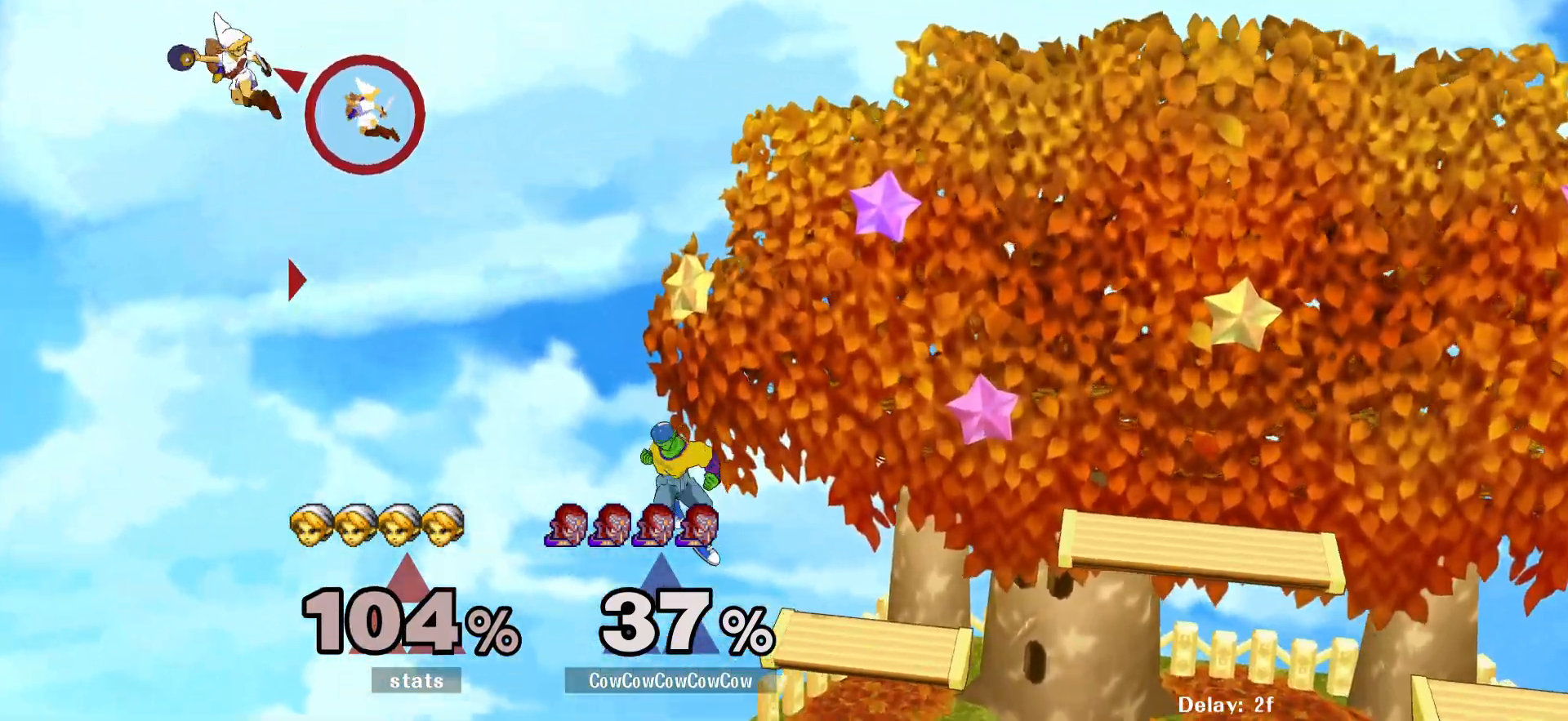
{"buttons": ["Y", "DPAD_LEFT", "C_LEFT"], "events": [[383, "Y", "down"], [433, "C_LEFT", "down"]]}
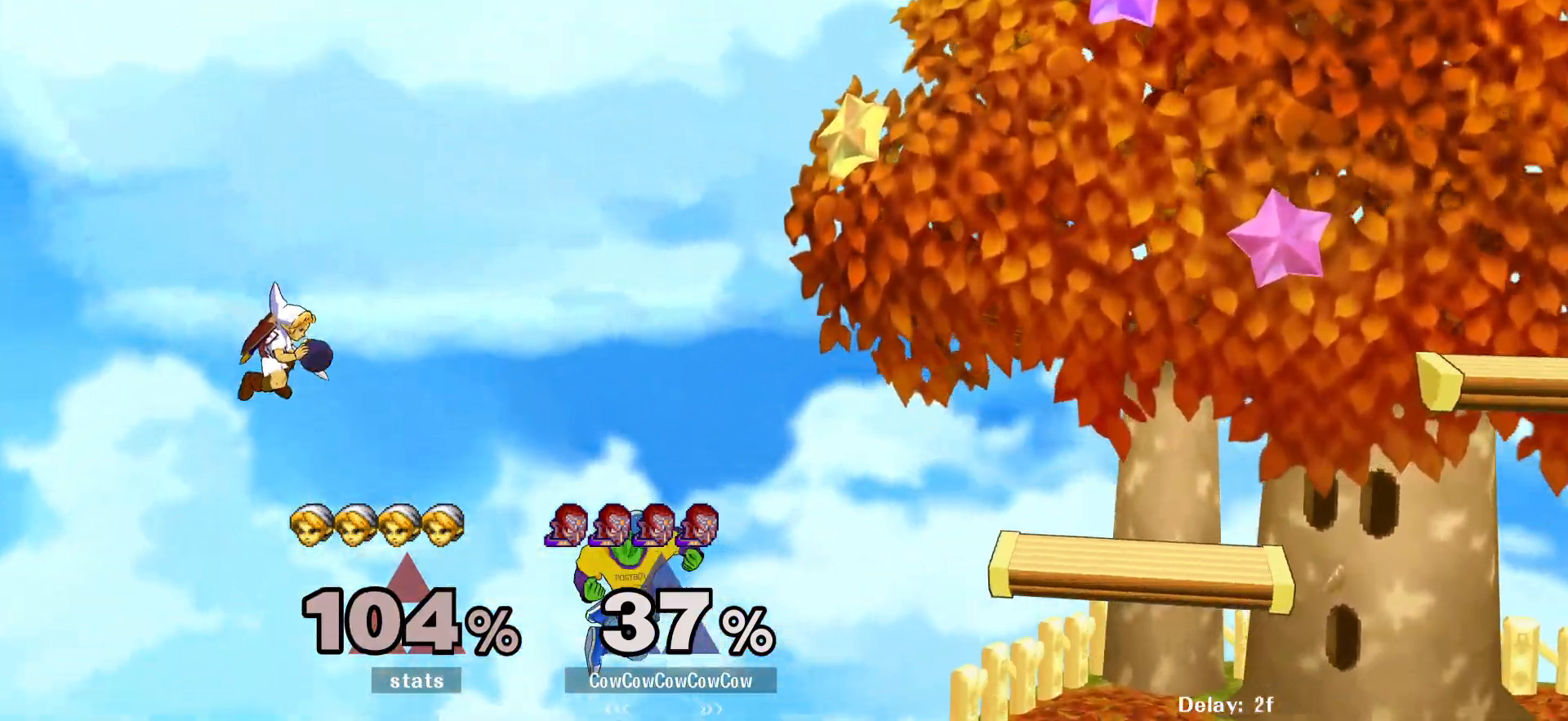
{"buttons": ["DPAD_RIGHT"], "events": [[50, "DPAD_RIGHT", "down"], [67, "DPAD_LEFT", "up"], [100, "C_LEFT", "up"], [100, "Y", "up"]]}
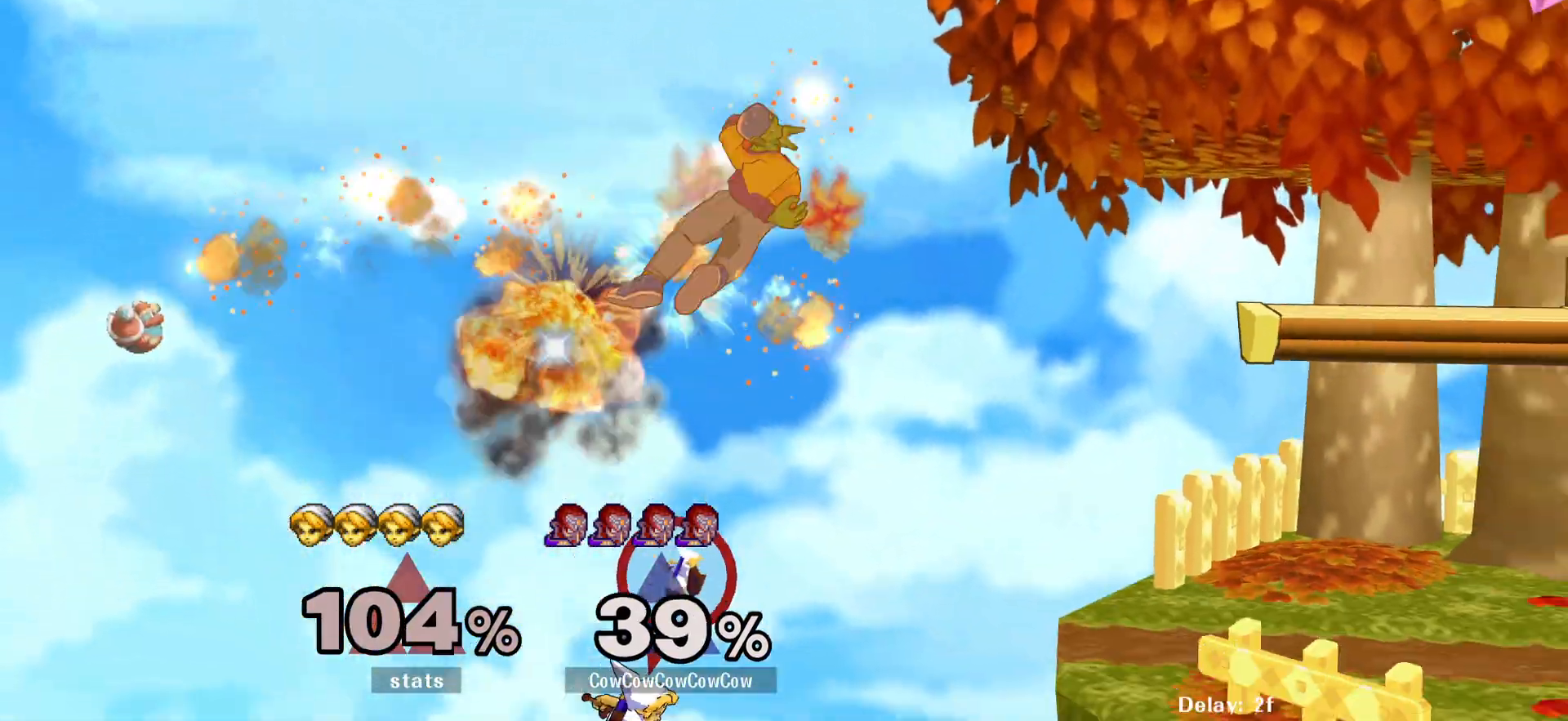
{"buttons": ["B", "DPAD_UP", "DPAD_RIGHT"], "events": [[250, "DPAD_UP", "down"], [333, "DPAD_UP", "up"], [367, "B", "down"], [383, "DPAD_UP", "down"]]}
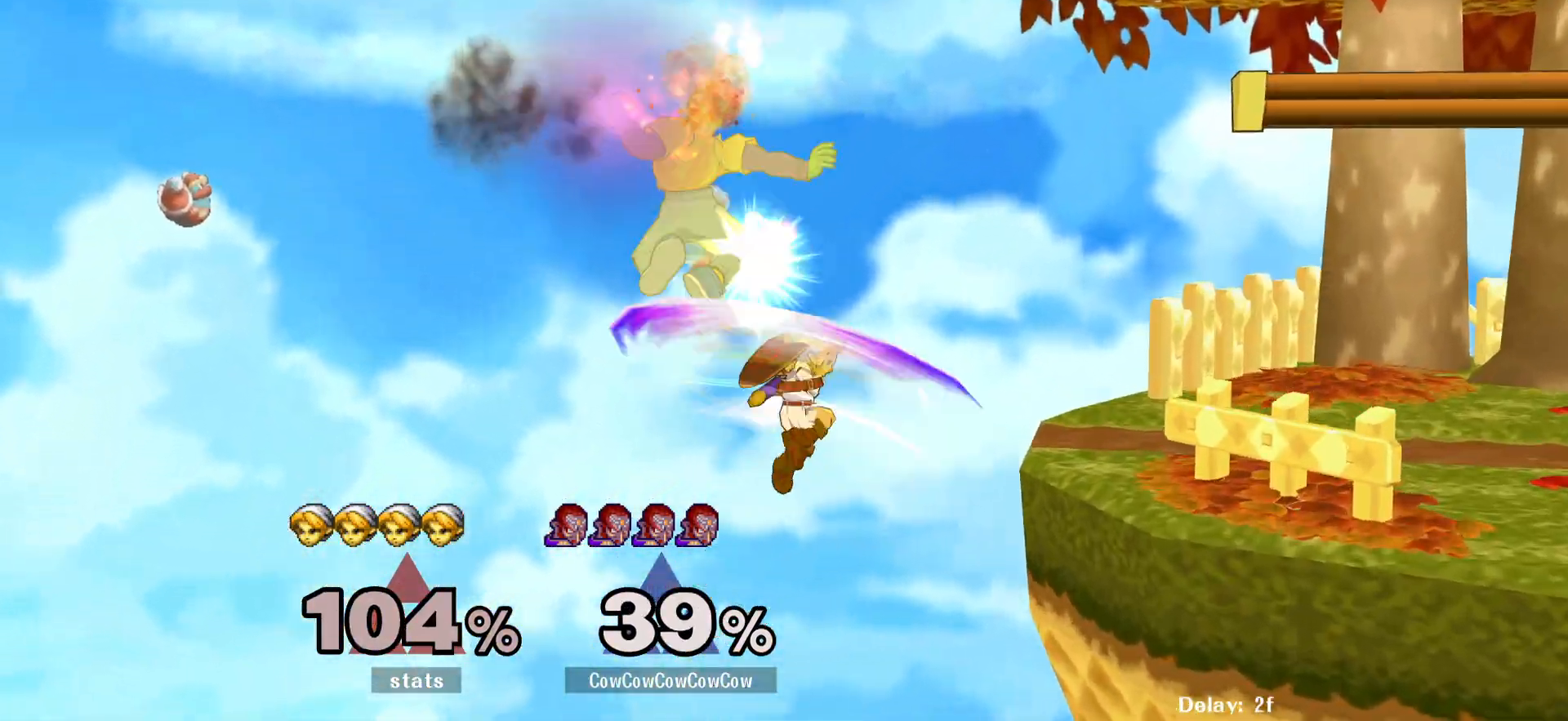
{"buttons": ["DPAD_RIGHT"], "events": [[150, "B", "up"], [183, "DPAD_UP", "up"]]}
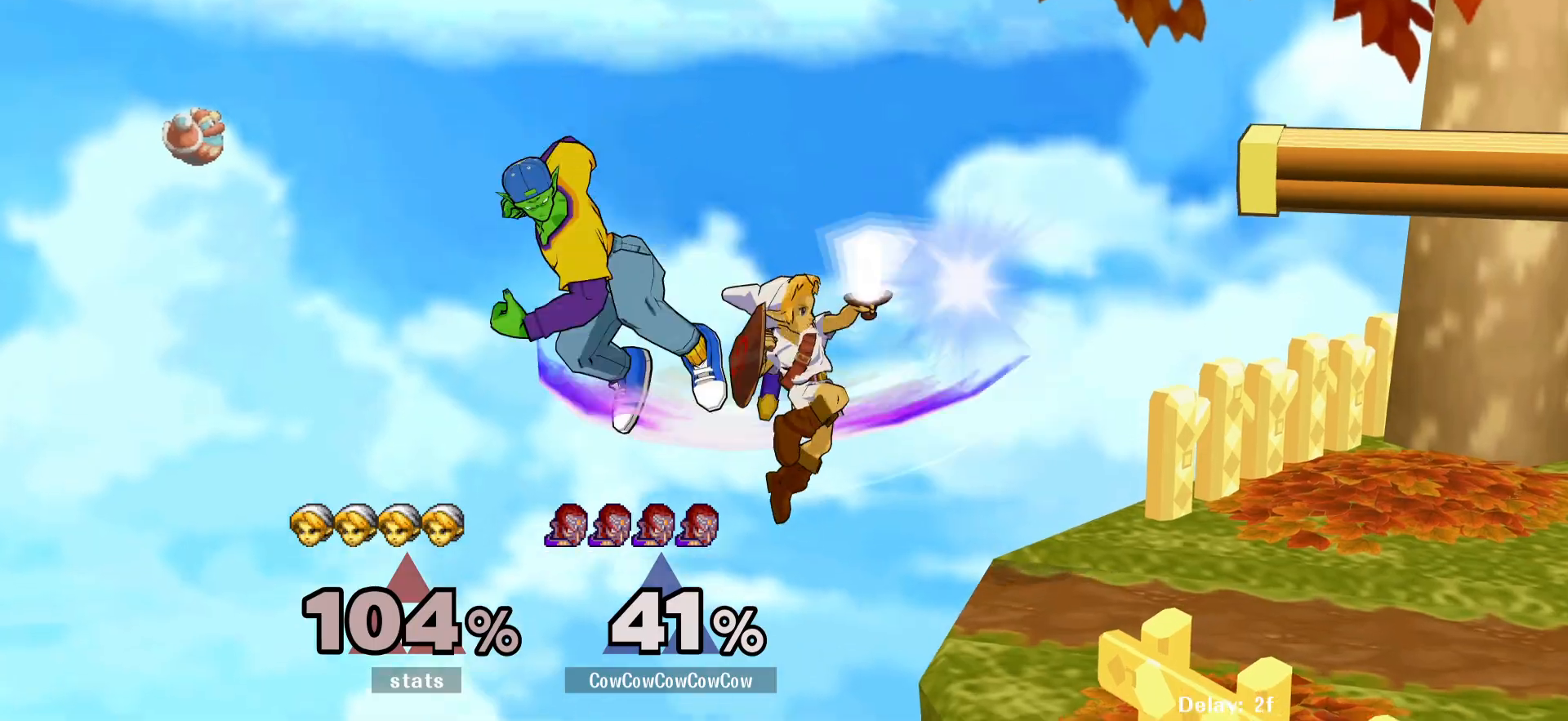
{"buttons": ["B", "DPAD_UP", "DPAD_RIGHT"], "events": [[350, "DPAD_UP", "down"], [367, "B", "down"]]}
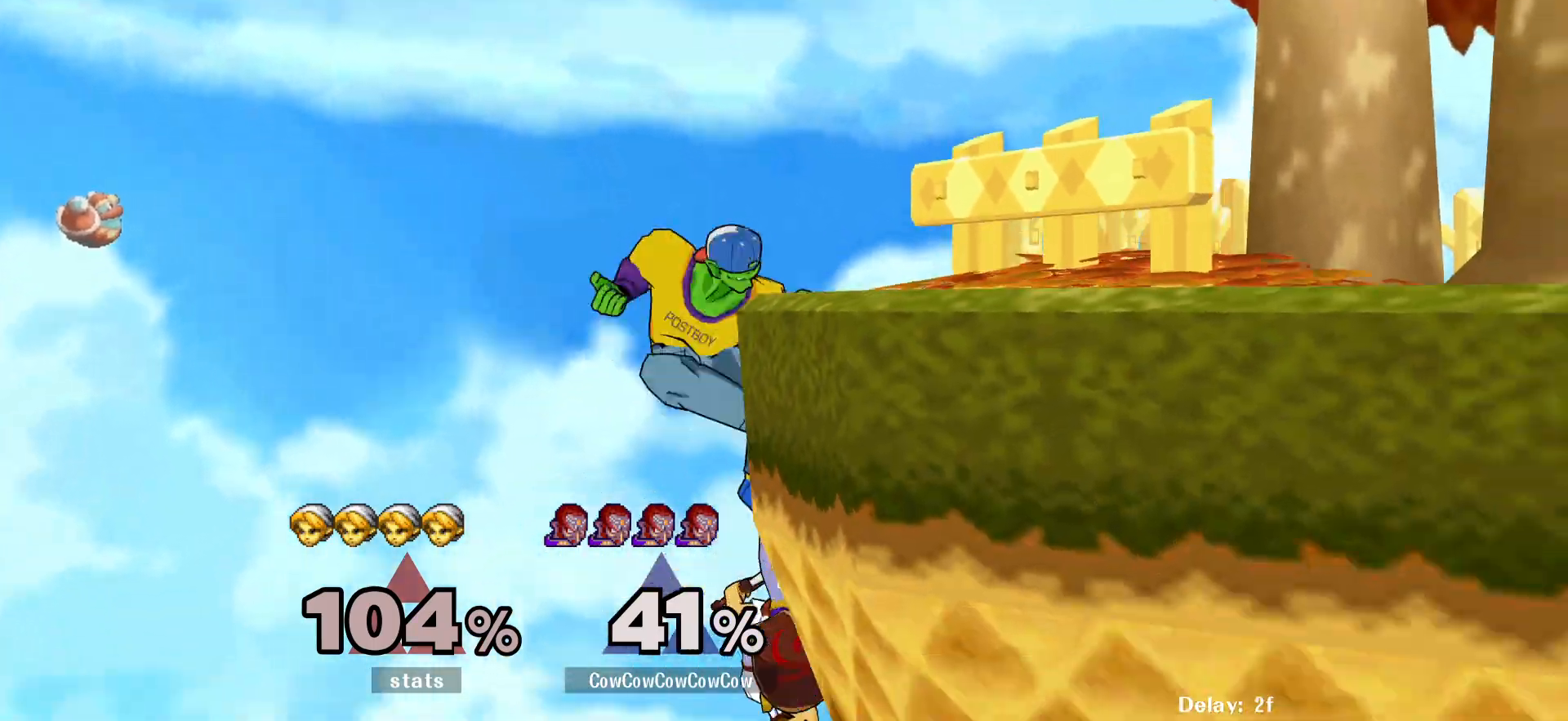
{"buttons": ["DPAD_RIGHT"], "events": [[67, "B", "up"], [100, "DPAD_UP", "up"]]}
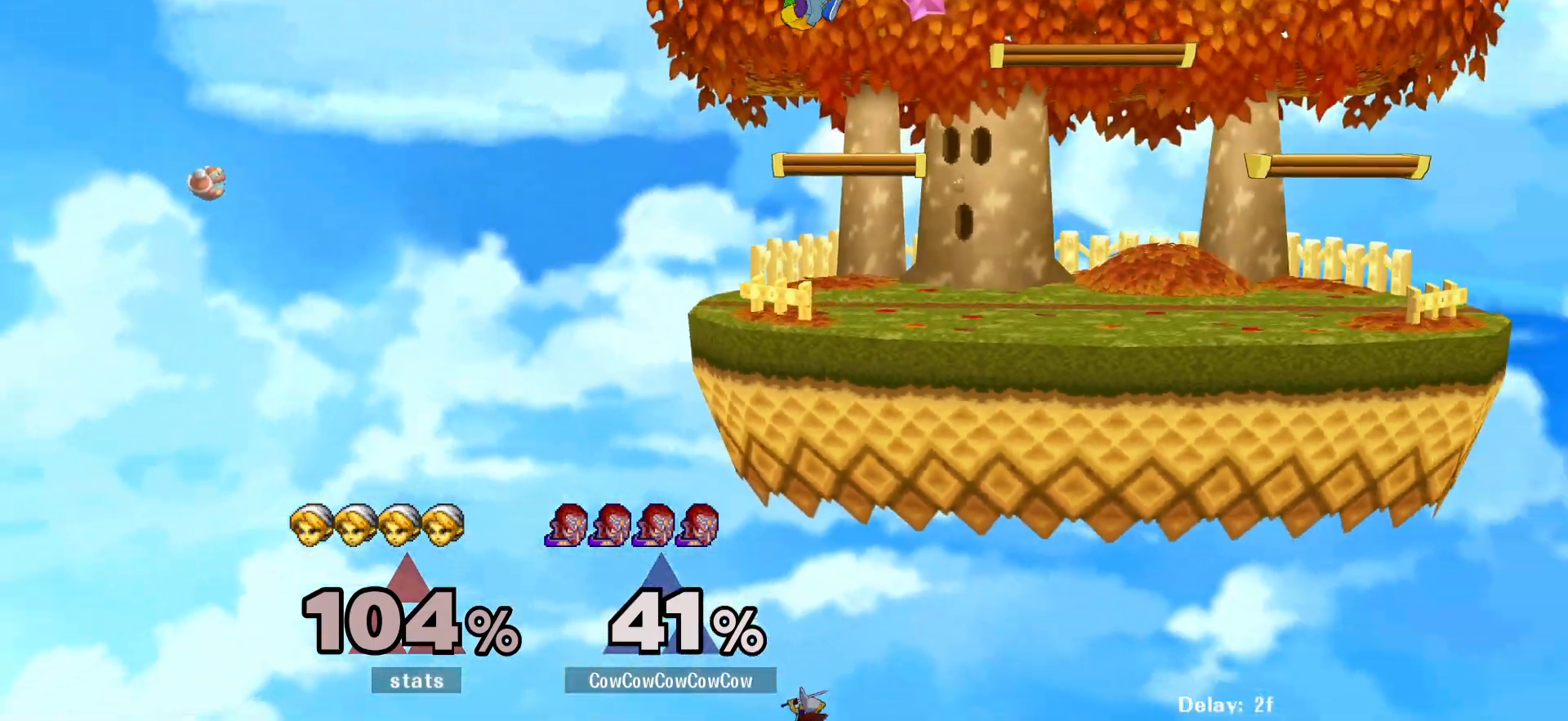
{"buttons": ["DPAD_RIGHT"], "events": [[150, "DPAD_DOWN", "down"], [233, "R1", "down"], [250, "DPAD_DOWN", "up"], [333, "R1", "up"]]}
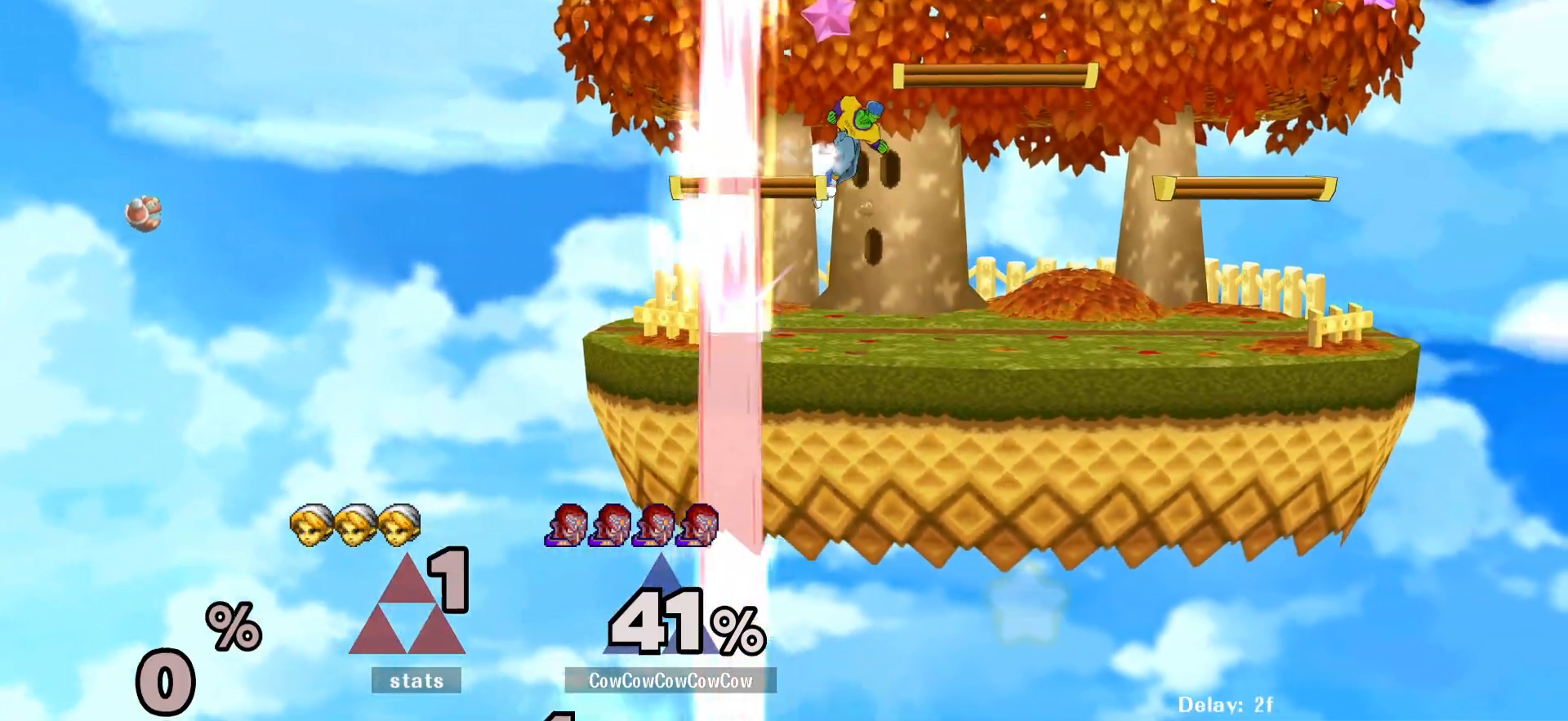
{"buttons": ["DPAD_RIGHT"], "events": [[117, "DPAD_DOWN", "down"], [200, "DPAD_DOWN", "up"]]}
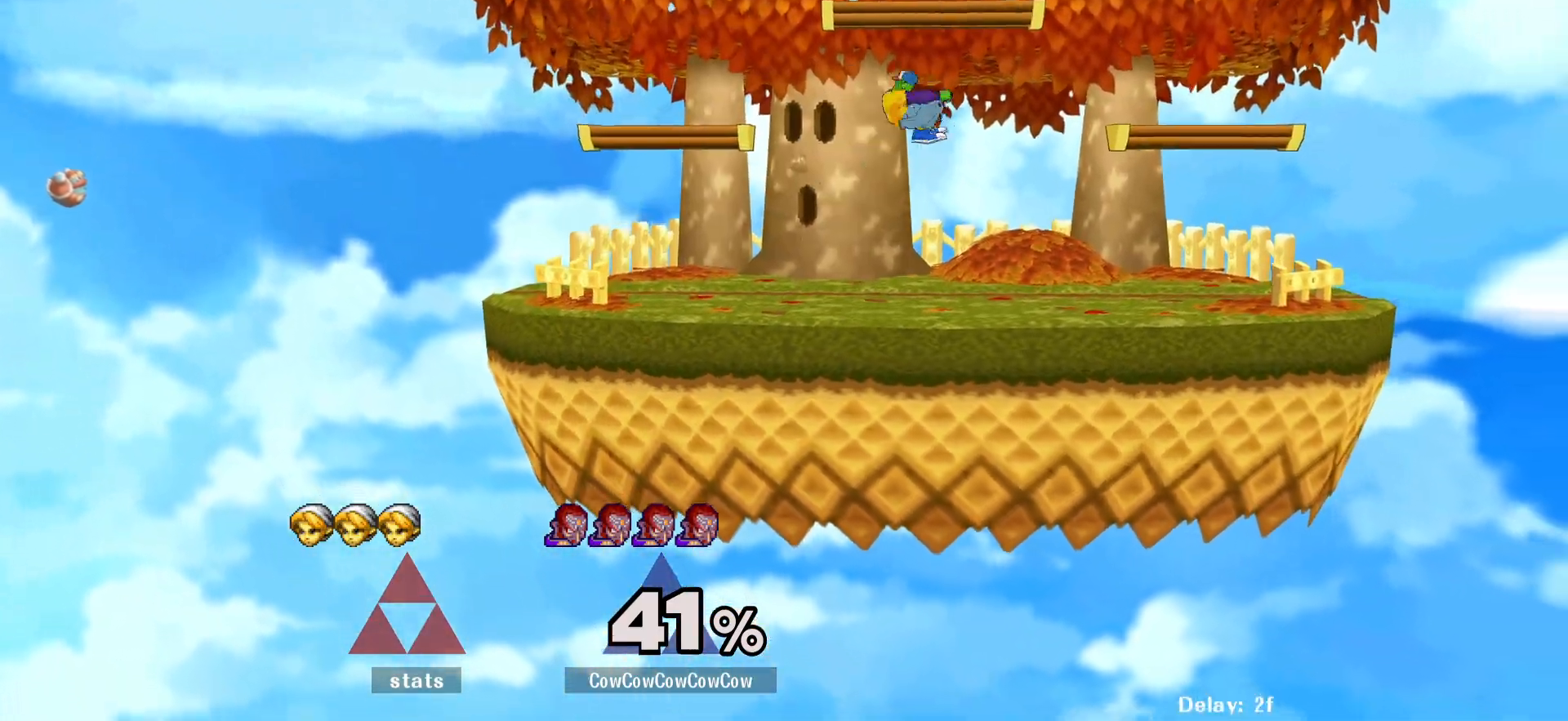
{"buttons": ["Y", "DPAD_RIGHT"], "events": [[33, "DPAD_DOWN", "down"], [150, "DPAD_DOWN", "up"], [233, "R1", "down"], [300, "DPAD_RIGHT", "up"], [317, "R1", "up"], [417, "DPAD_RIGHT", "down"], [500, "Y", "down"]]}
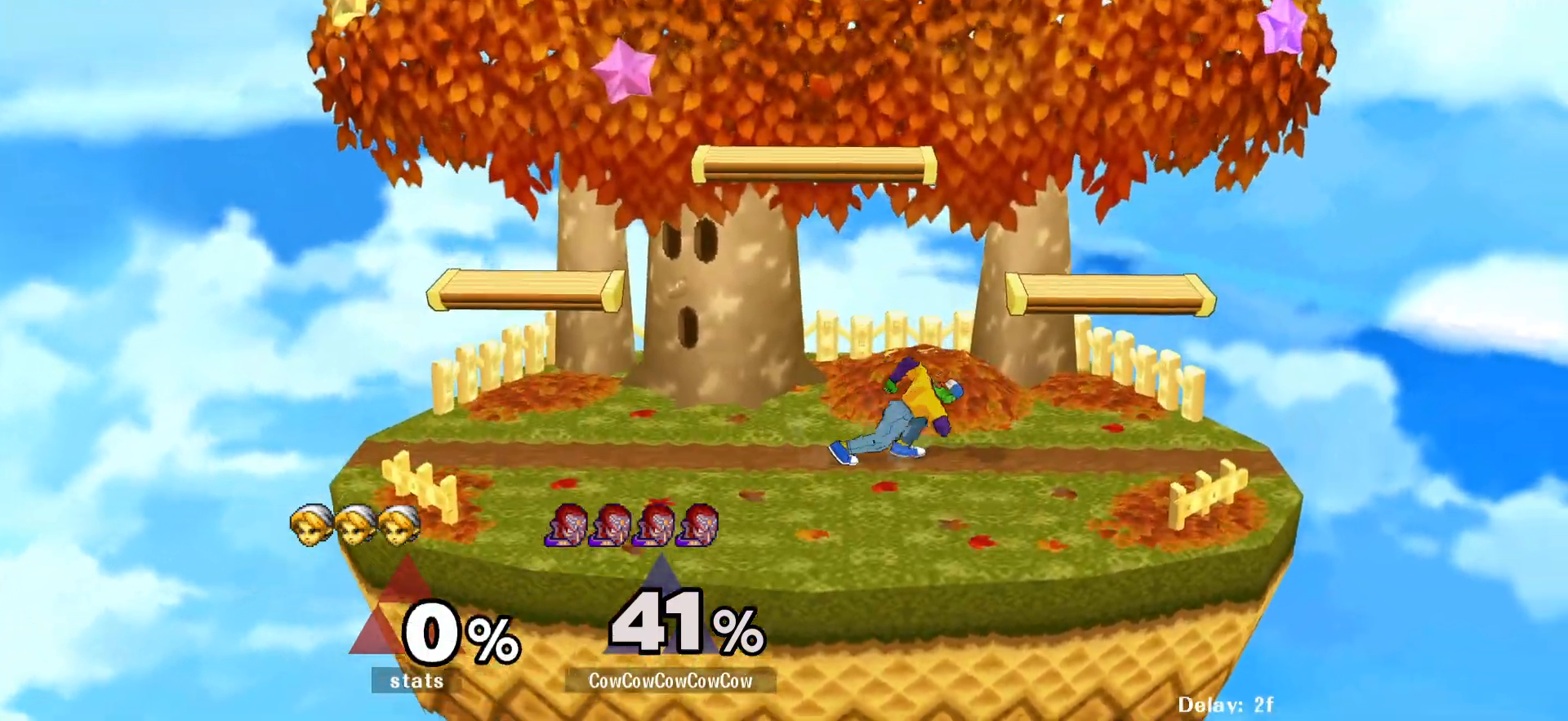
{"buttons": ["DPAD_LEFT"], "events": [[50, "Y", "up"], [150, "Y", "down"], [267, "Y", "up"], [317, "DPAD_RIGHT", "up"], [350, "DPAD_LEFT", "down"], [433, "R1", "down"], [500, "R1", "up"]]}
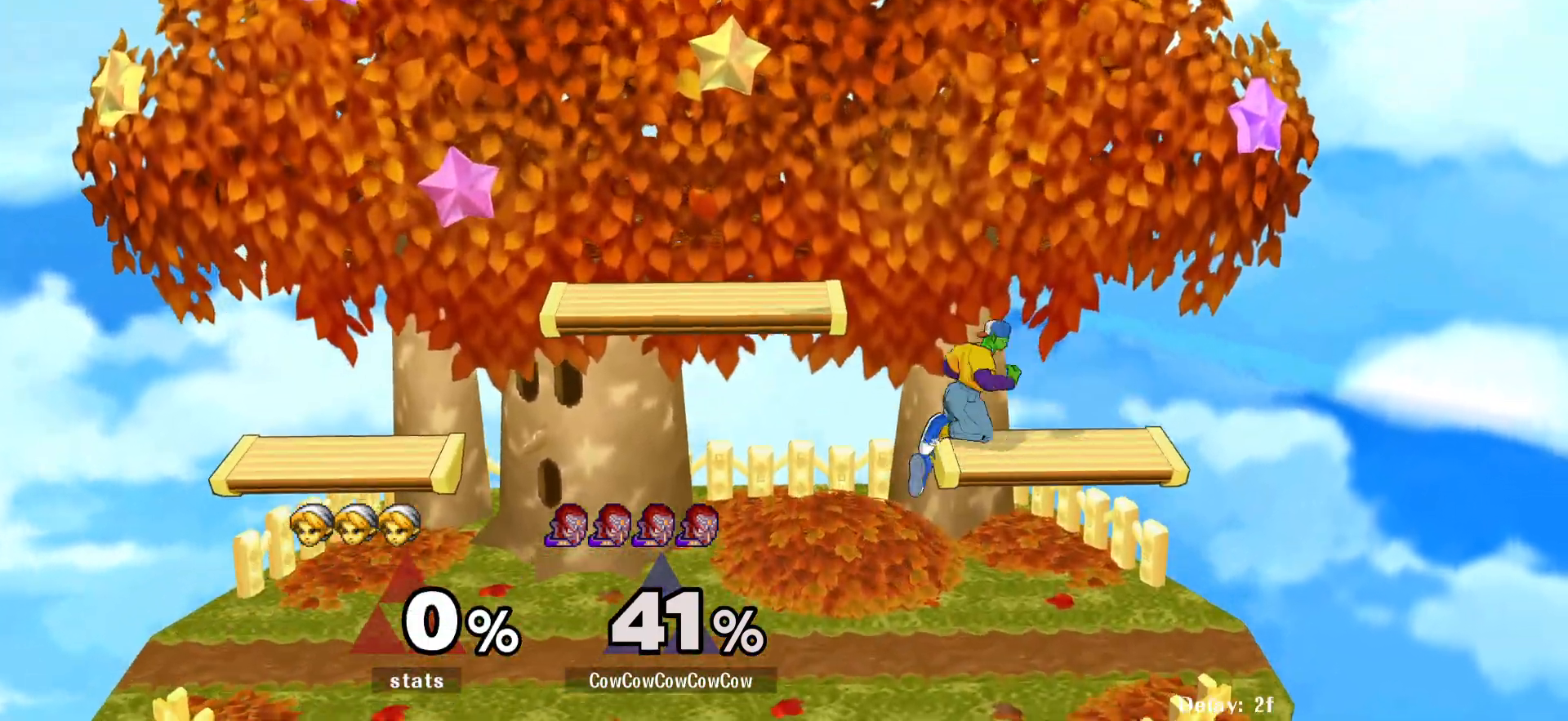
{"buttons": ["DPAD_DOWN", "DPAD_LEFT"], "events": [[83, "Y", "down"], [167, "Y", "up"], [433, "DPAD_DOWN", "down"]]}
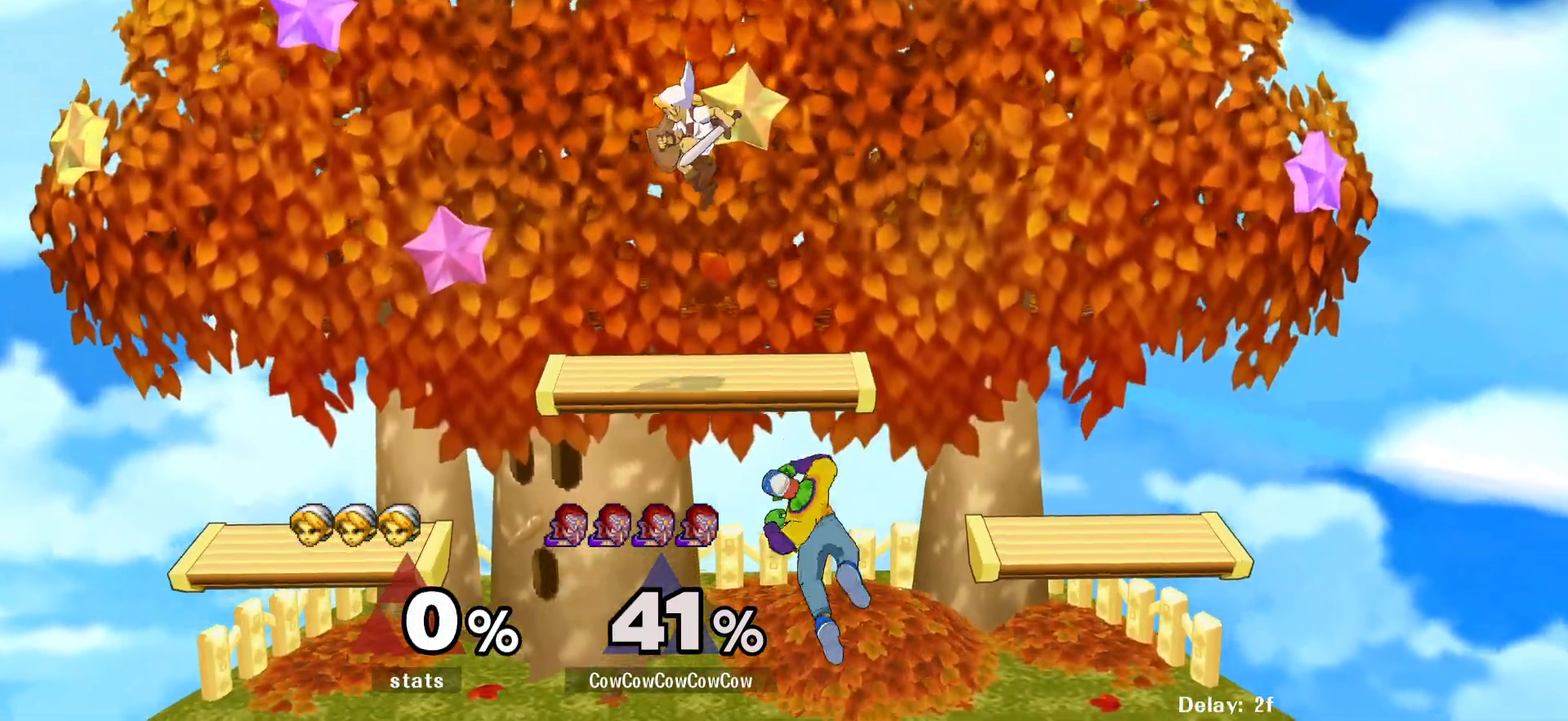
{"buttons": ["L1", "DPAD_DOWN", "DPAD_RIGHT"], "events": [[33, "DPAD_LEFT", "up"], [283, "L1", "down"], [450, "DPAD_RIGHT", "down"]]}
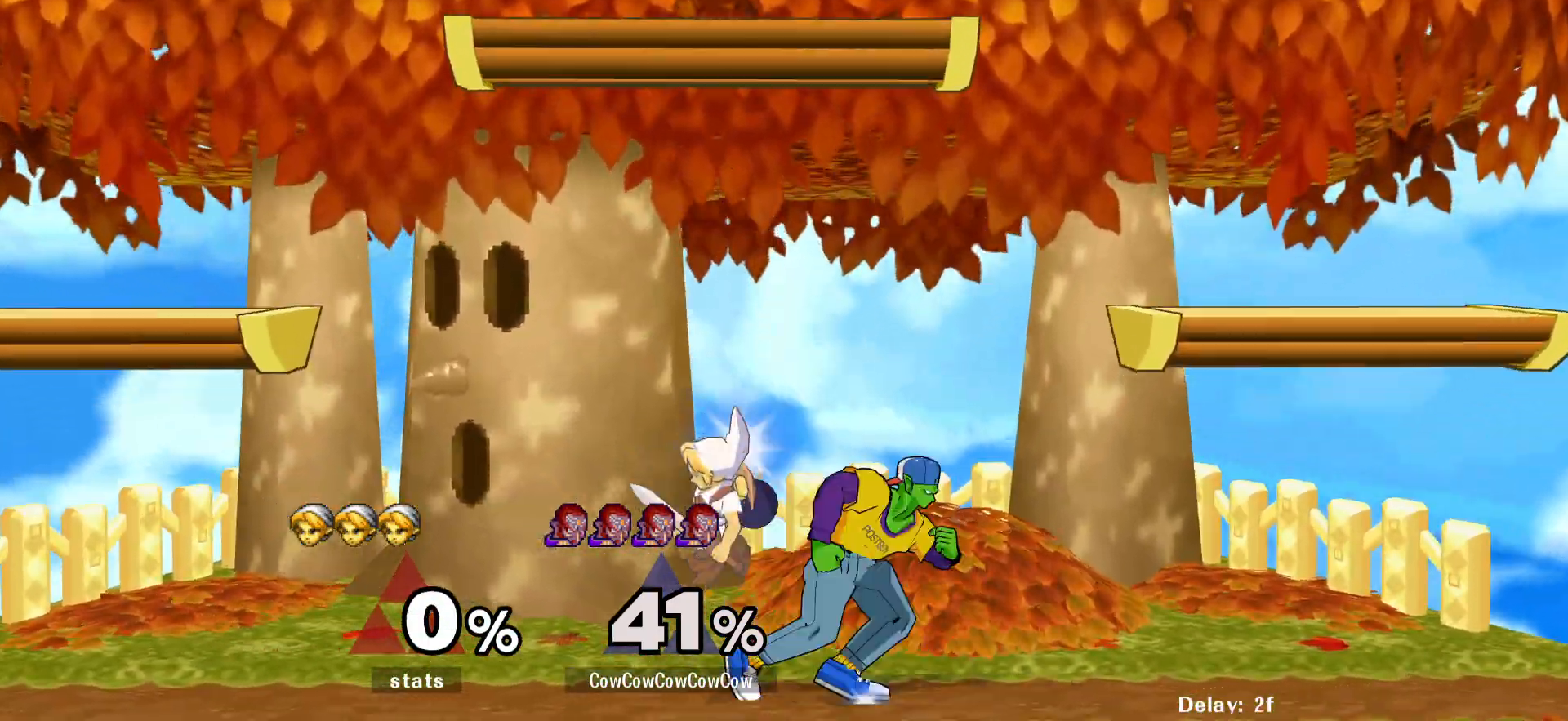
{"buttons": ["DPAD_RIGHT"], "events": [[33, "DPAD_DOWN", "up"], [350, "L1", "up"]]}
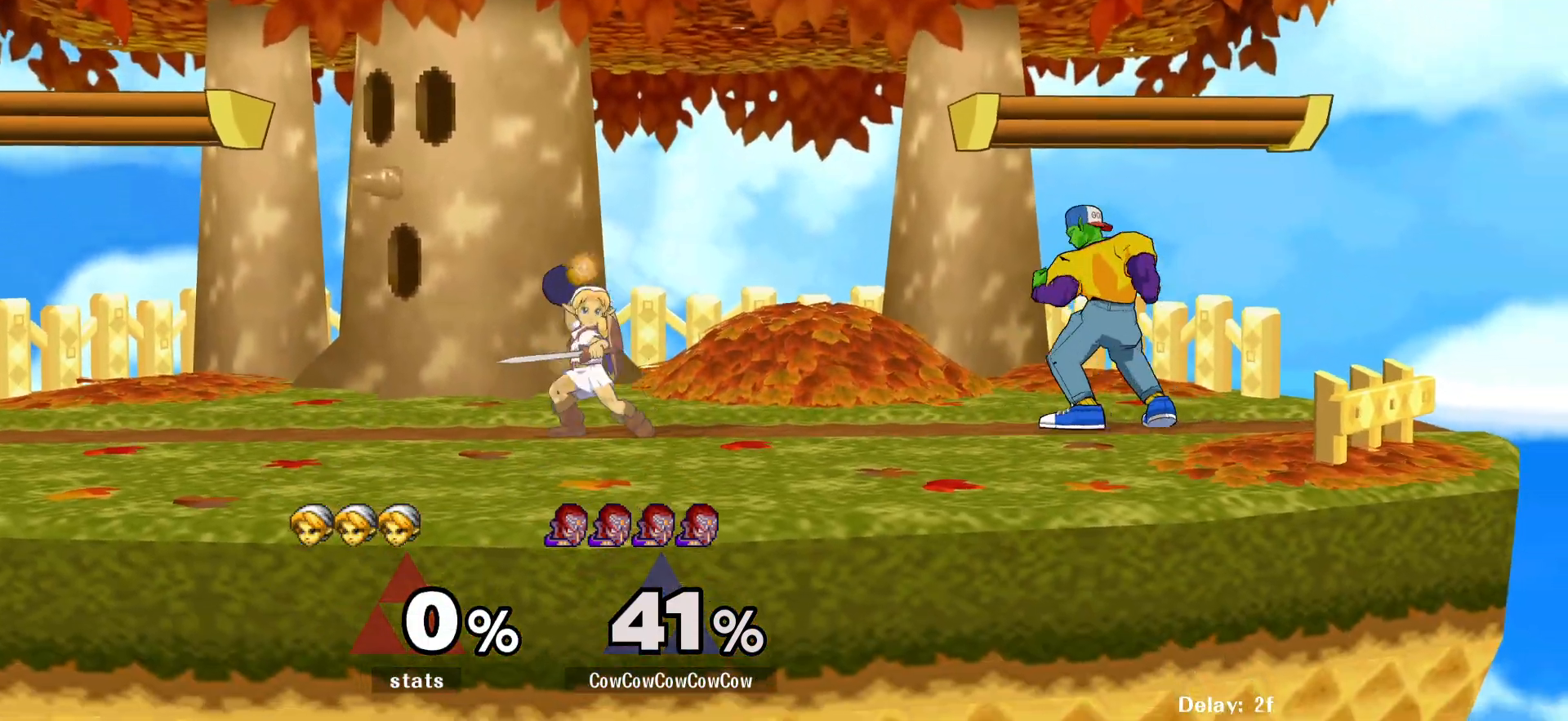
{"buttons": ["L1", "DPAD_LEFT"], "events": [[250, "L1", "down"], [283, "DPAD_LEFT", "down"], [283, "DPAD_RIGHT", "up"]]}
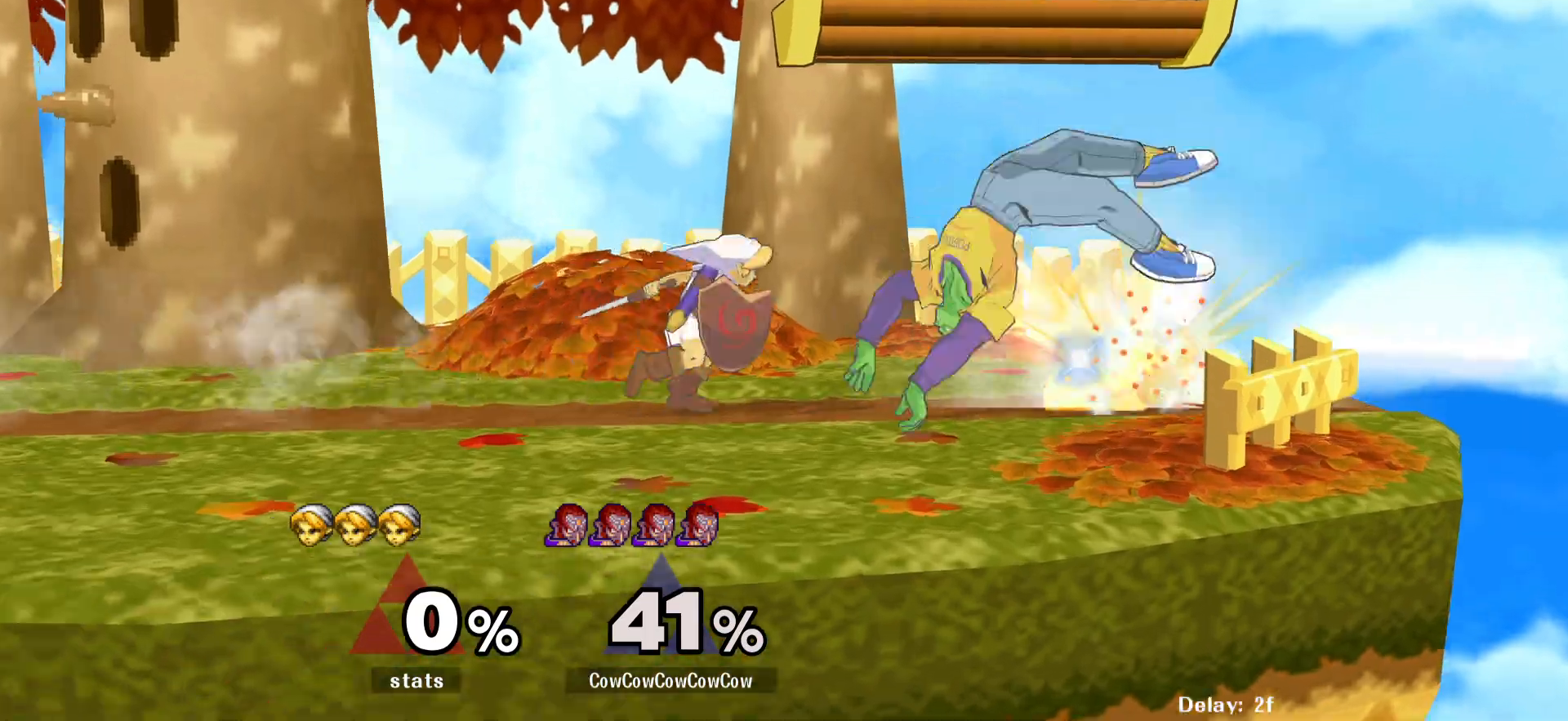
{"buttons": ["L1", "DPAD_LEFT"], "events": []}
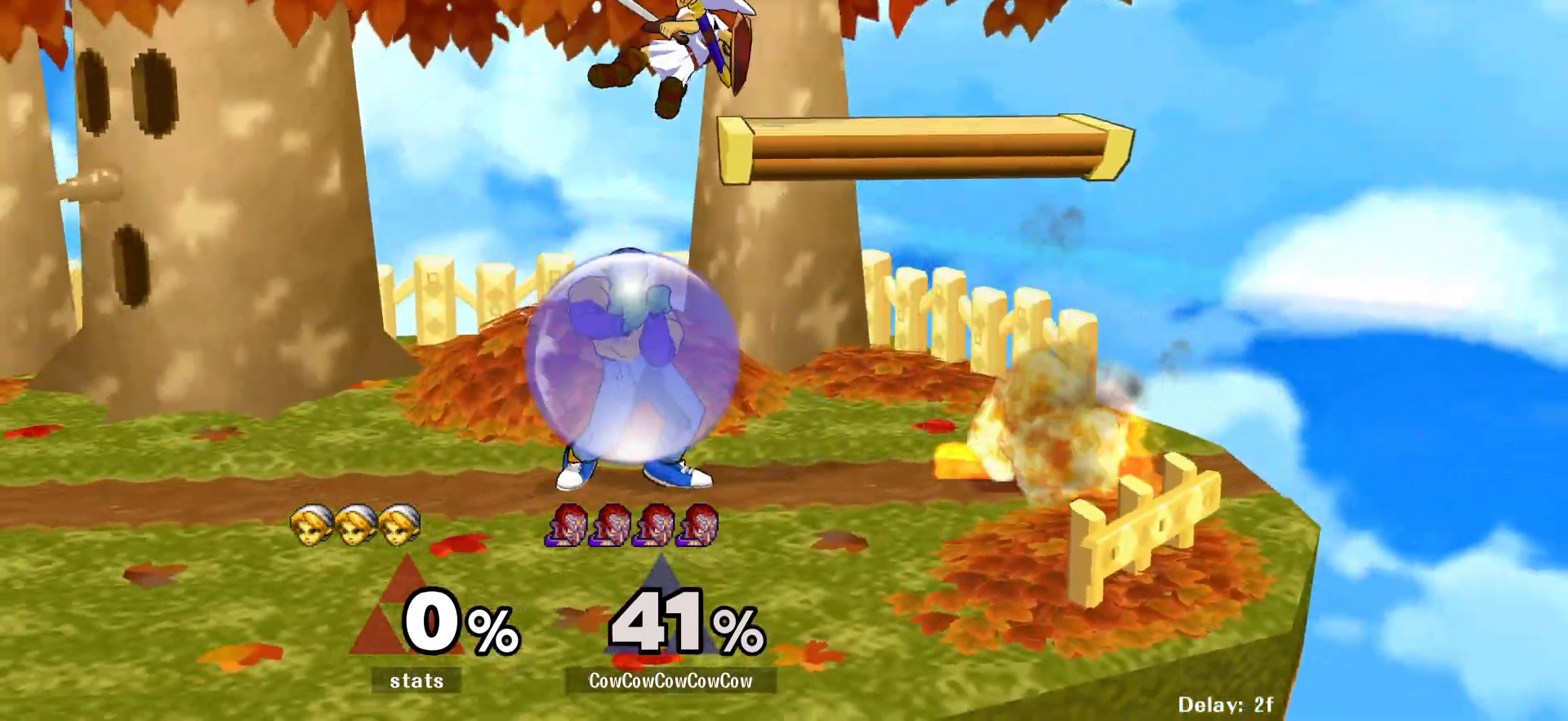
{"buttons": ["Y", "DPAD_LEFT"], "events": [[83, "Y", "down"], [200, "Y", "up"], [250, "L1", "up"], [433, "Y", "down"]]}
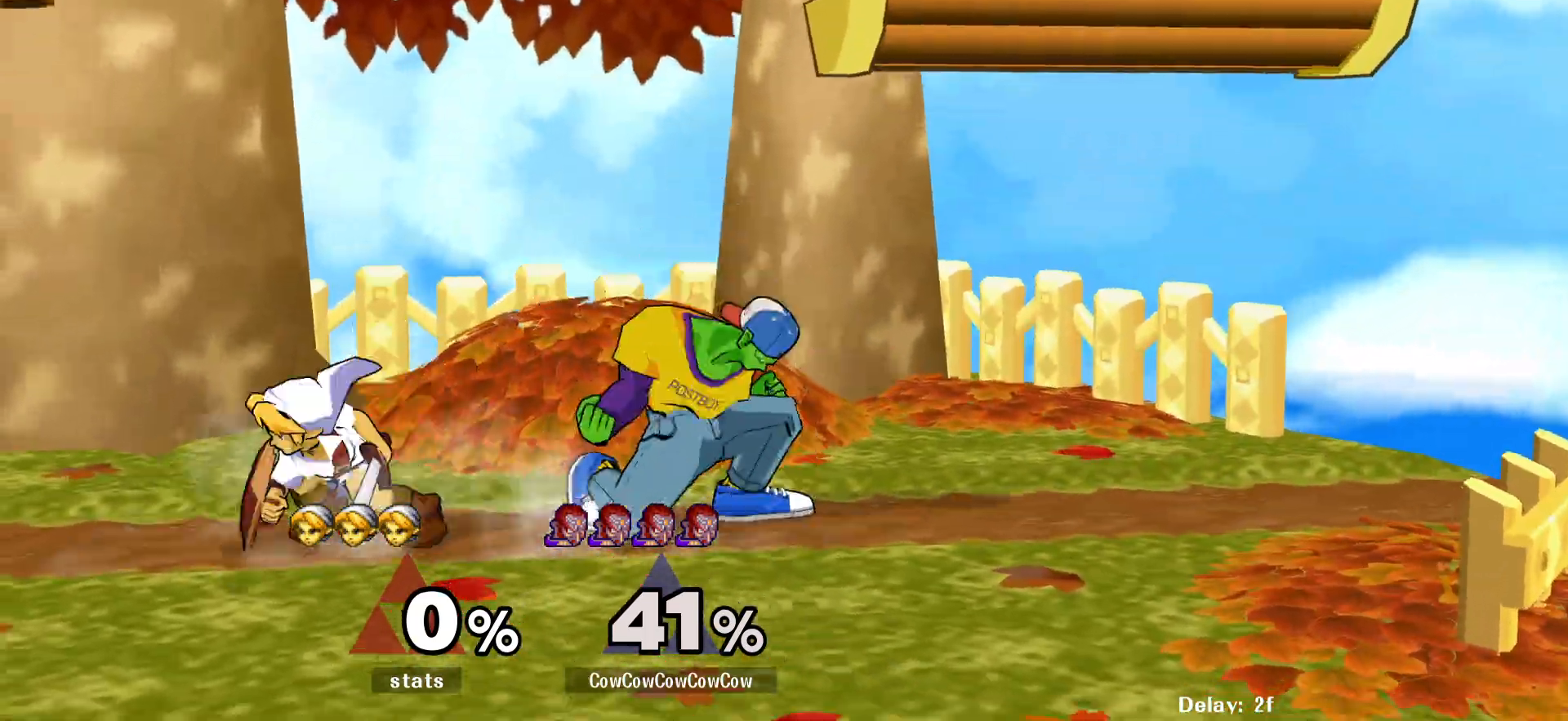
{"buttons": ["DPAD_LEFT", "C_LEFT"], "events": [[83, "Y", "up"], [400, "C_LEFT", "down"]]}